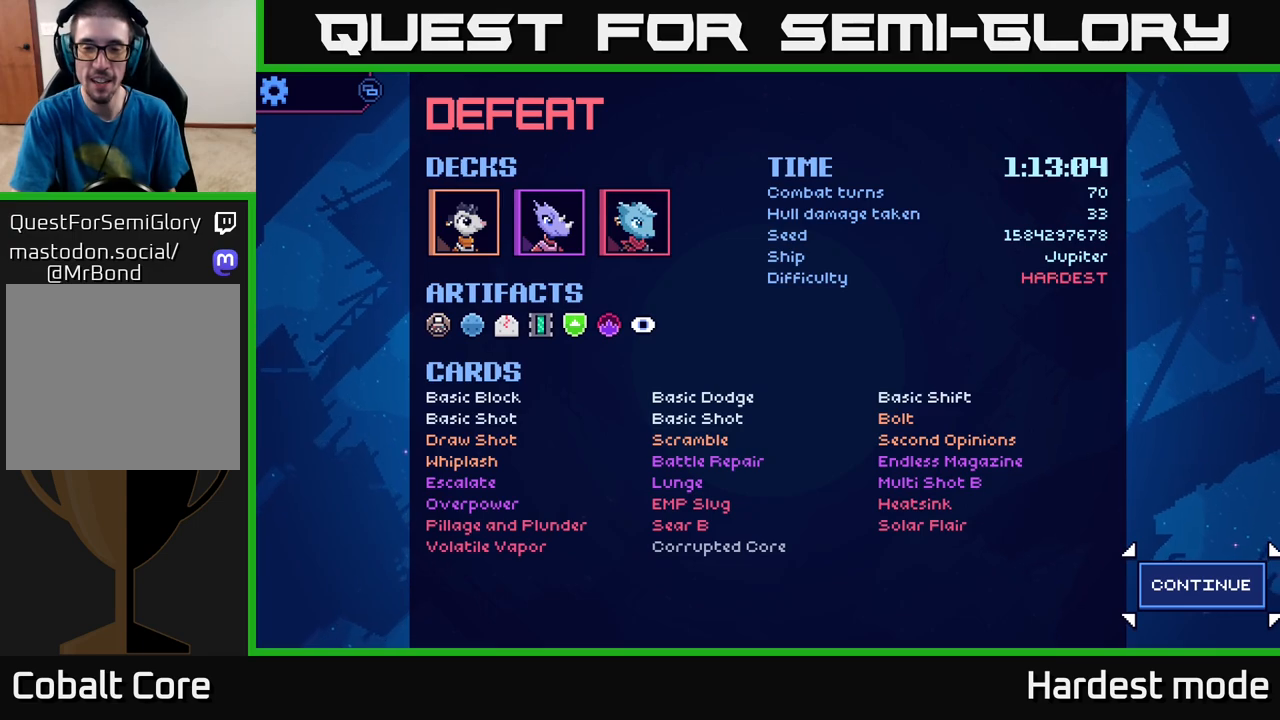
Gameplay with a controller (Xbox layout); each line is a JSON object with the inputs held at the frame after it. "events" lists button and stick changes between this image and that frame as [ms after this image, input, new state], when the widget could be followed in between.
{"buttons": [], "left_stick": "left", "right_stick": "center", "events": [[433, "left_stick", "left"]]}
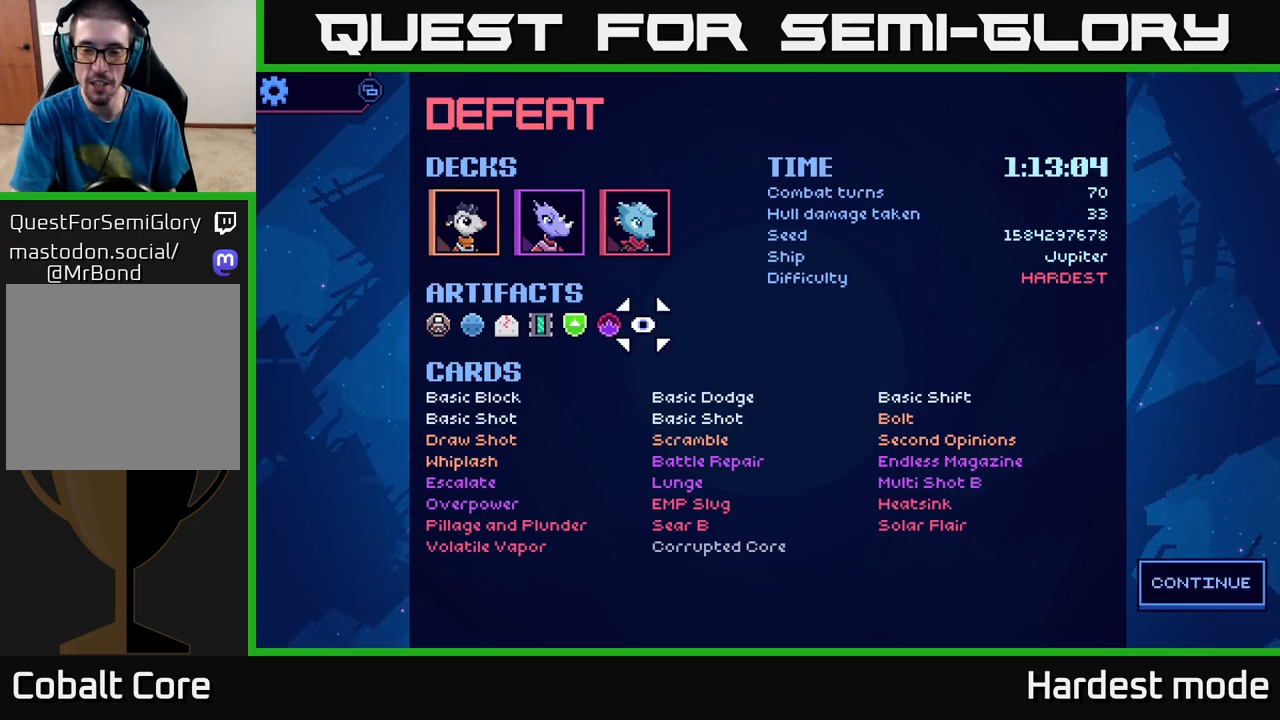
{"buttons": [], "left_stick": "center", "right_stick": "center", "events": [[100, "left_stick", "center"], [333, "left_stick", "right"], [483, "left_stick", "center"]]}
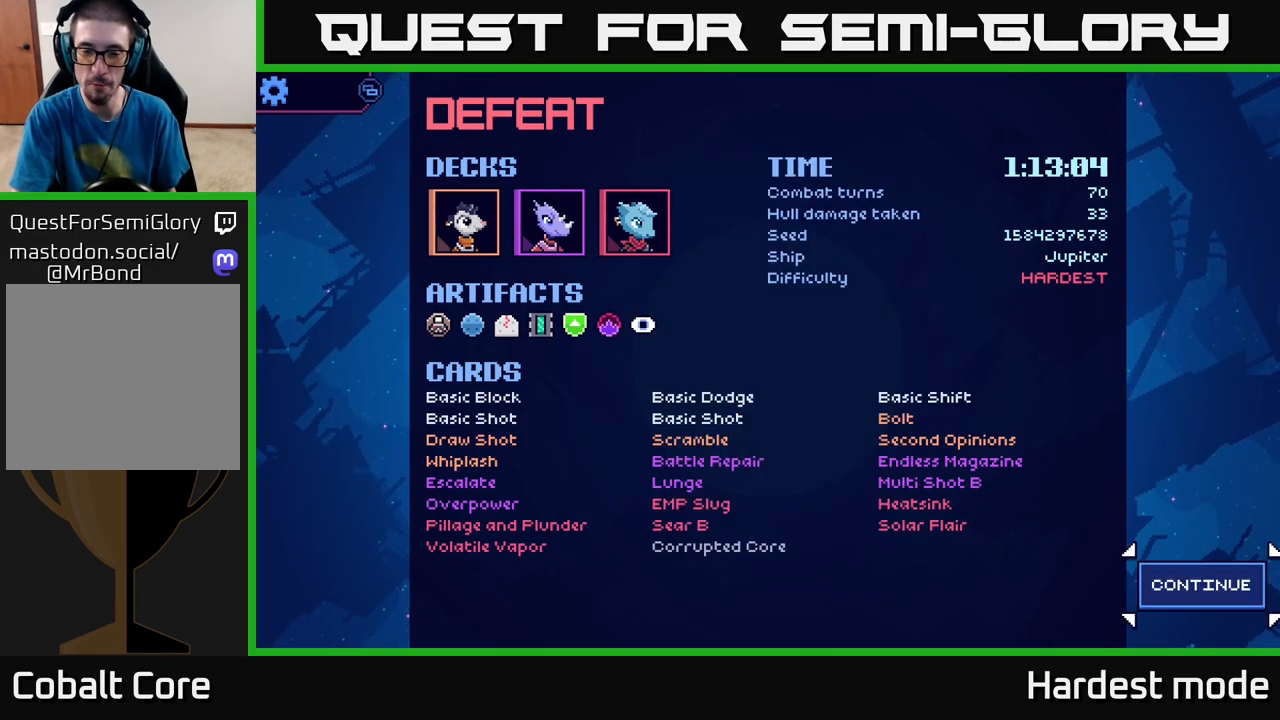
{"buttons": [], "left_stick": "center", "right_stick": "center", "events": []}
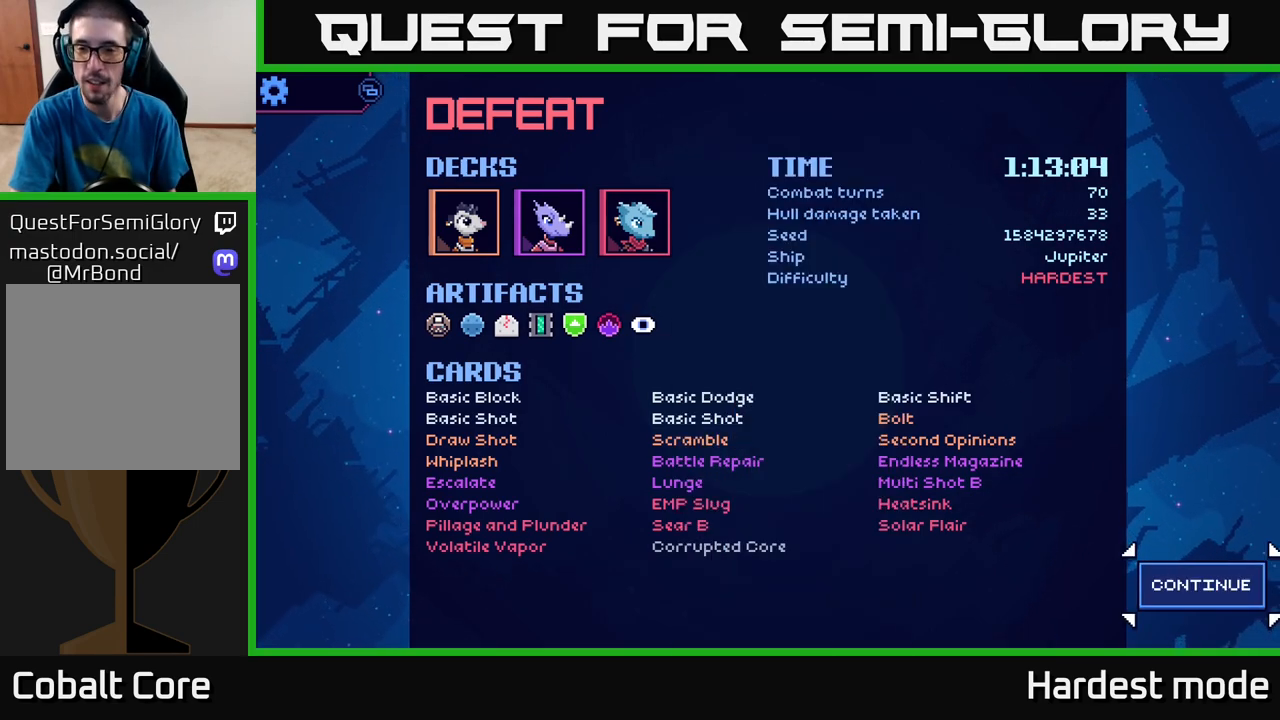
{"buttons": [], "left_stick": "center", "right_stick": "center", "events": []}
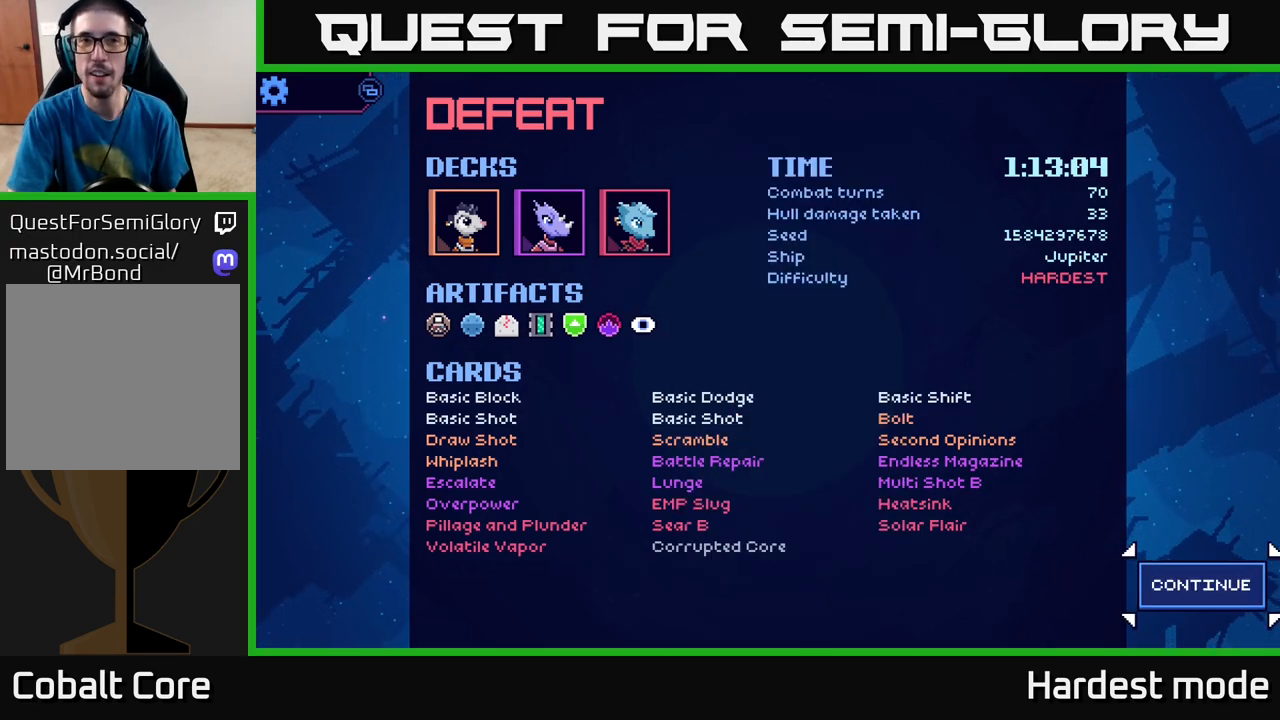
{"buttons": [], "left_stick": "center", "right_stick": "center", "events": [[317, "A", "down"], [400, "A", "up"]]}
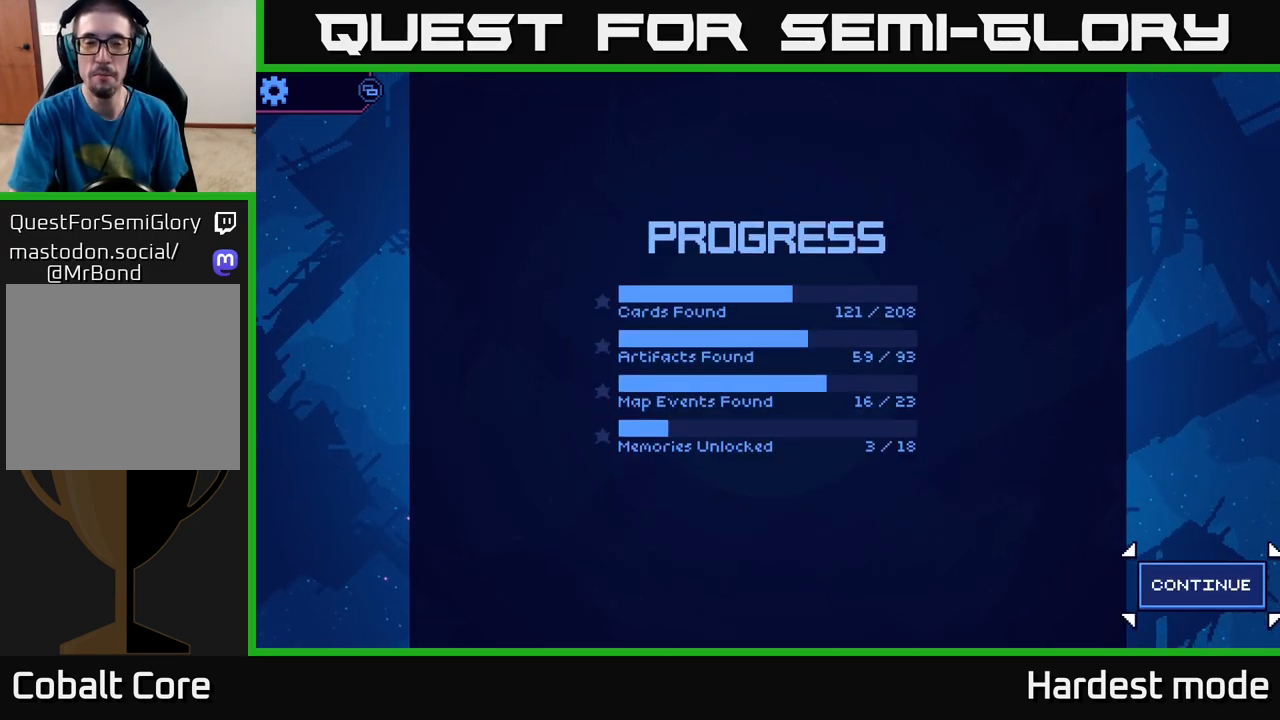
{"buttons": [], "left_stick": "center", "right_stick": "center", "events": []}
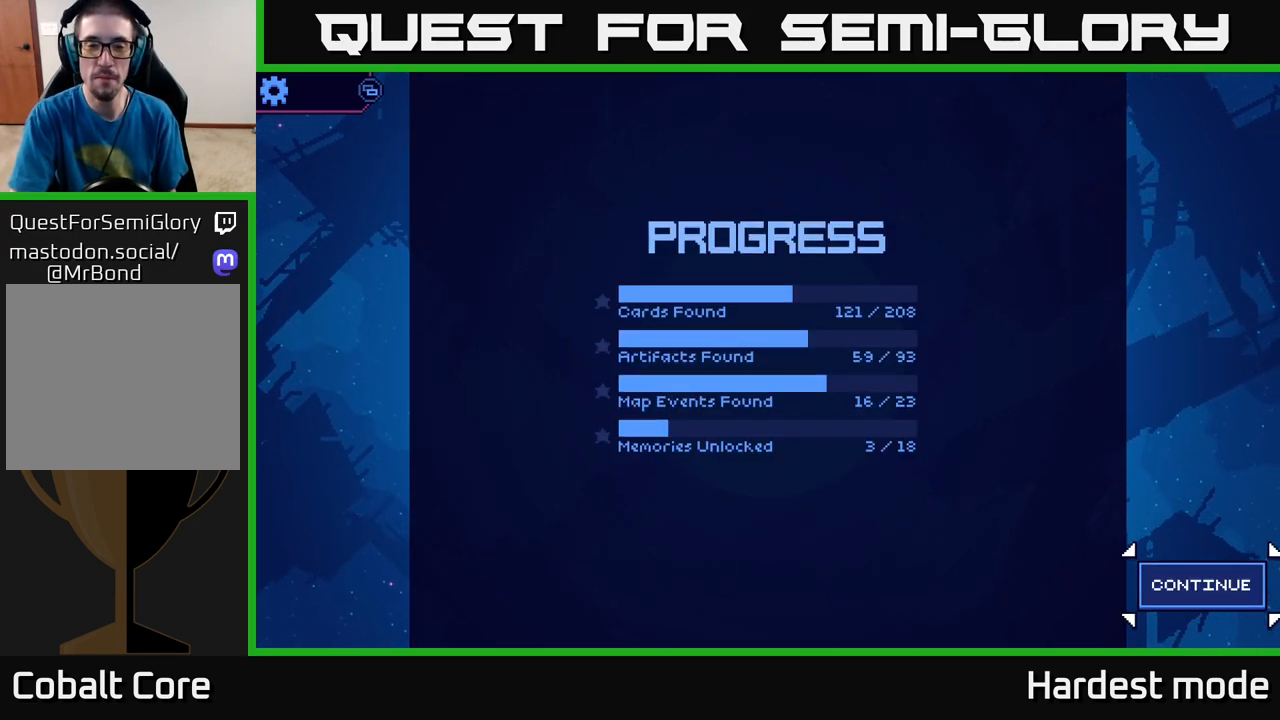
{"buttons": [], "left_stick": "center", "right_stick": "center", "events": []}
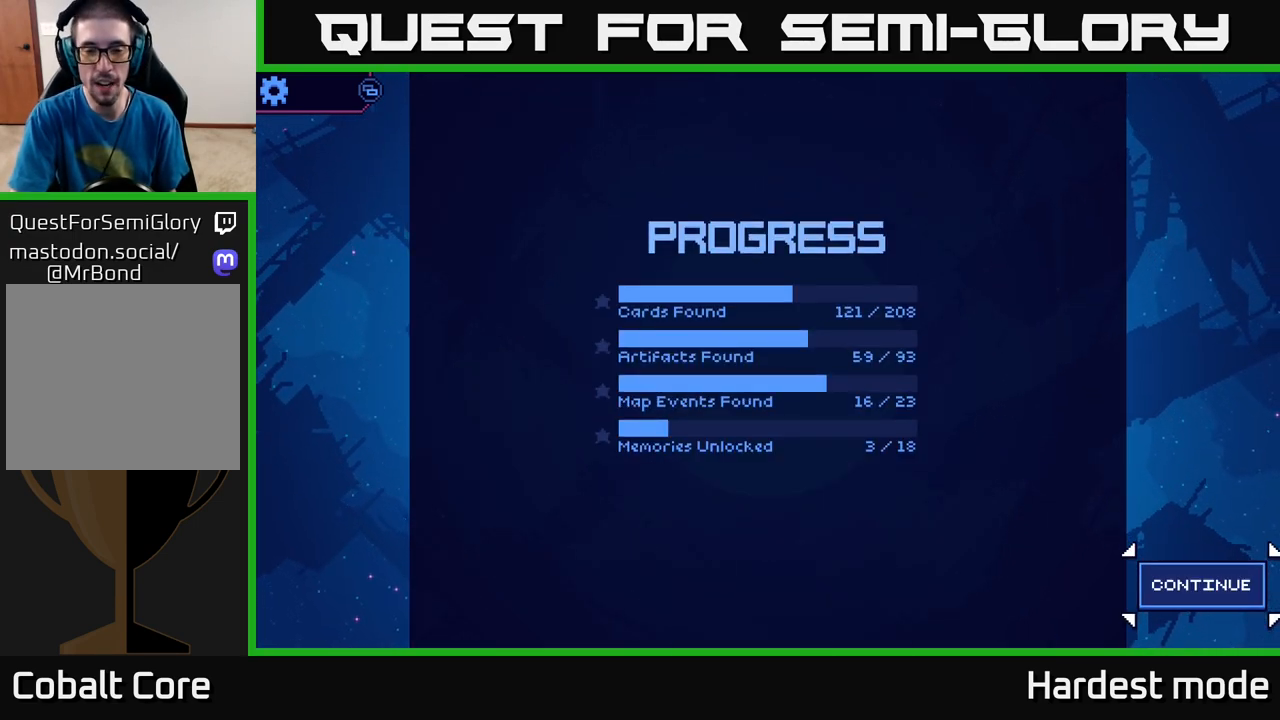
{"buttons": [], "left_stick": "center", "right_stick": "center", "events": [[67, "A", "down"], [150, "A", "up"]]}
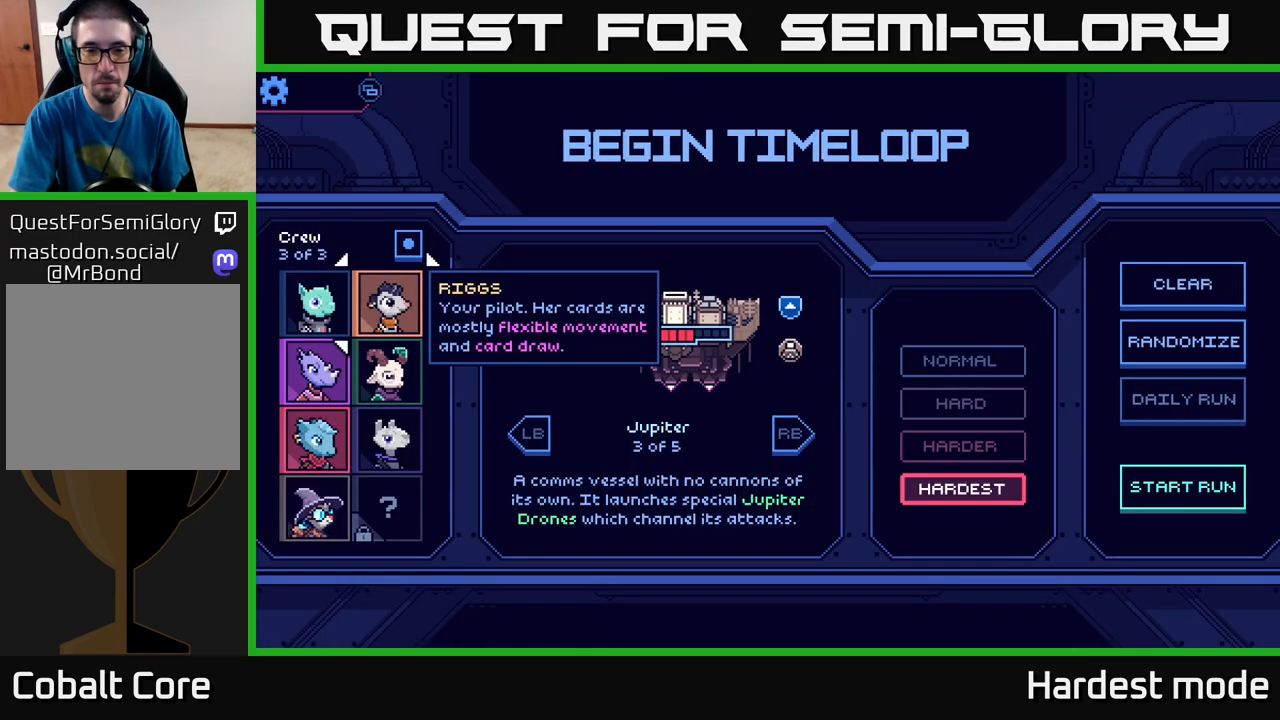
{"buttons": [], "left_stick": "center", "right_stick": "center", "events": []}
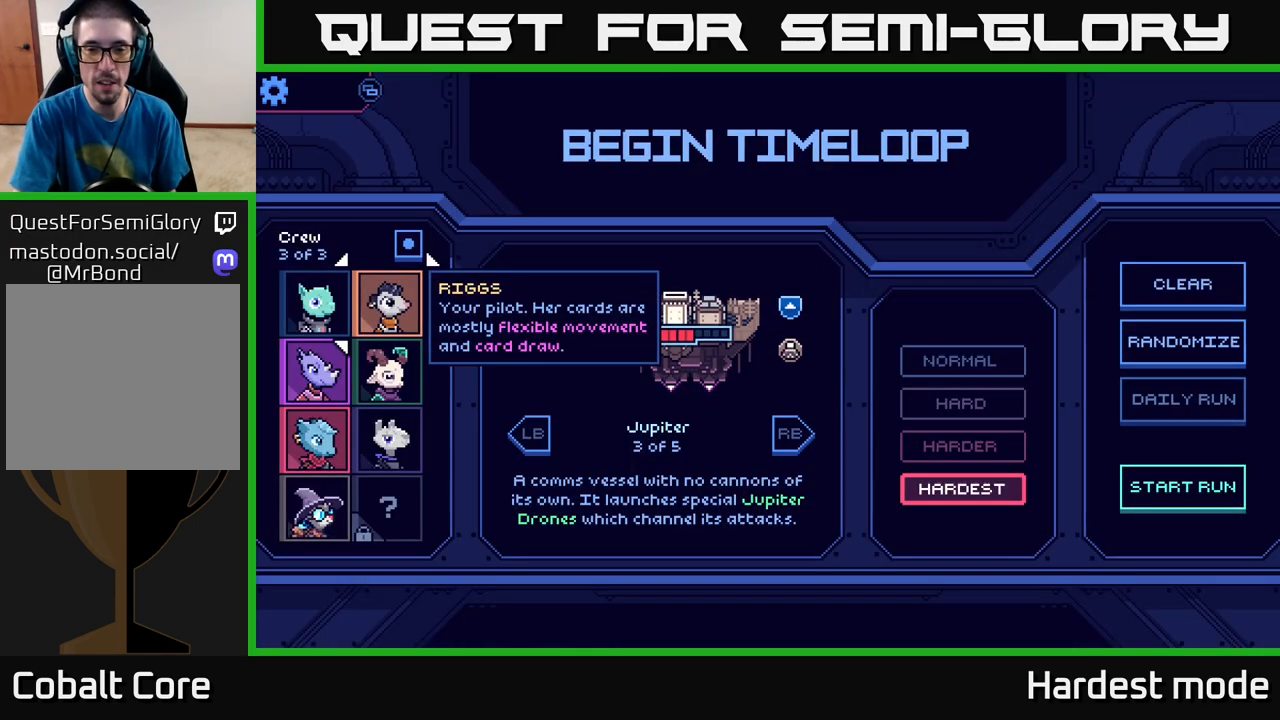
{"buttons": [], "left_stick": "center", "right_stick": "center", "events": []}
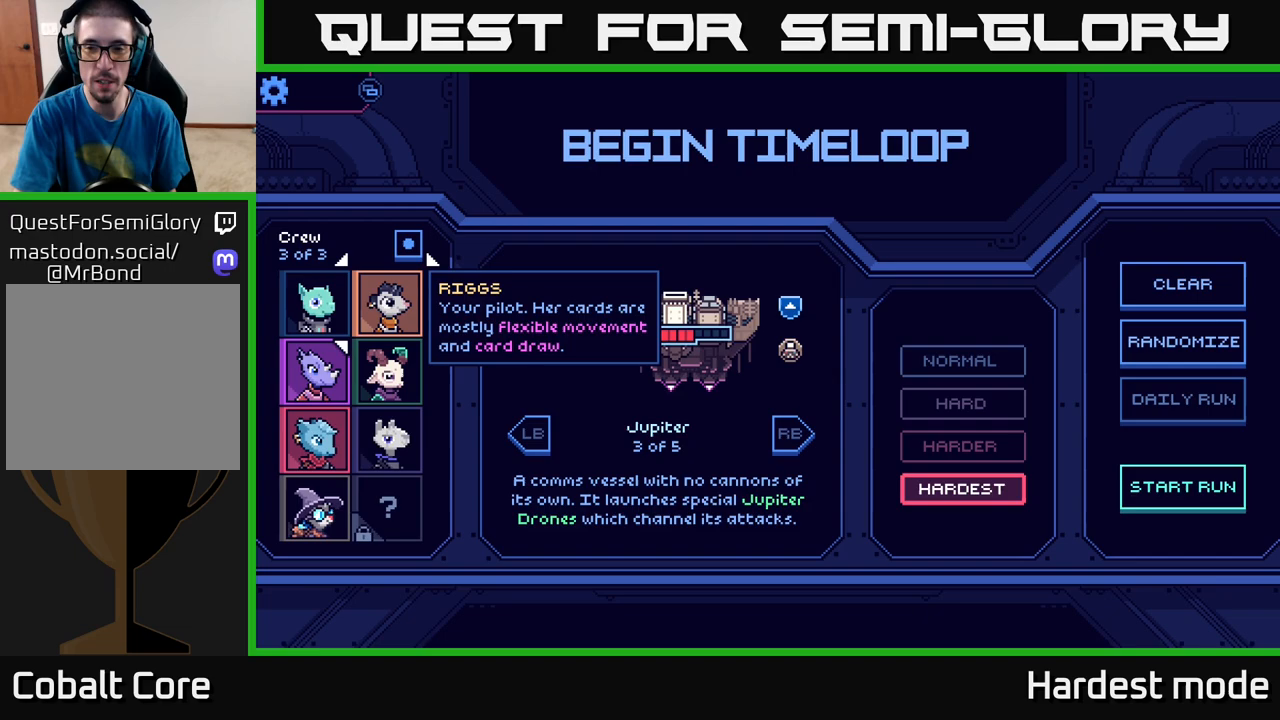
{"buttons": [], "left_stick": "center", "right_stick": "center", "events": []}
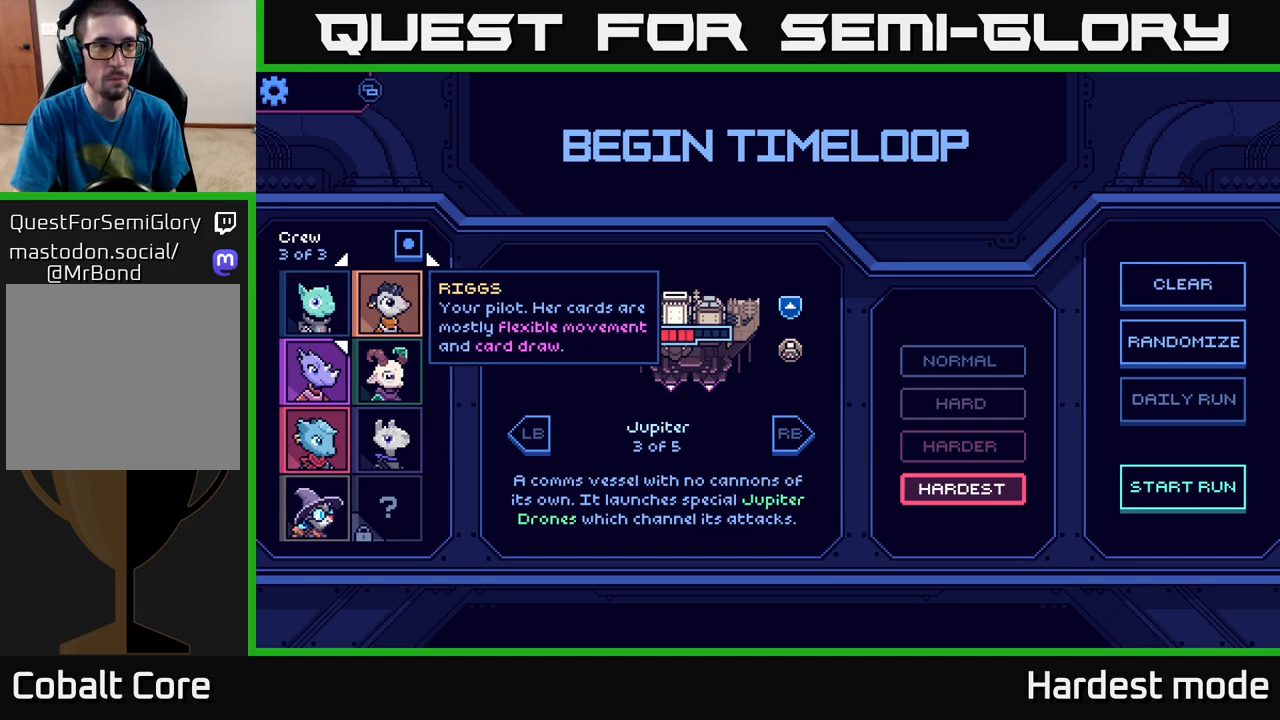
{"buttons": [], "left_stick": "center", "right_stick": "center", "events": []}
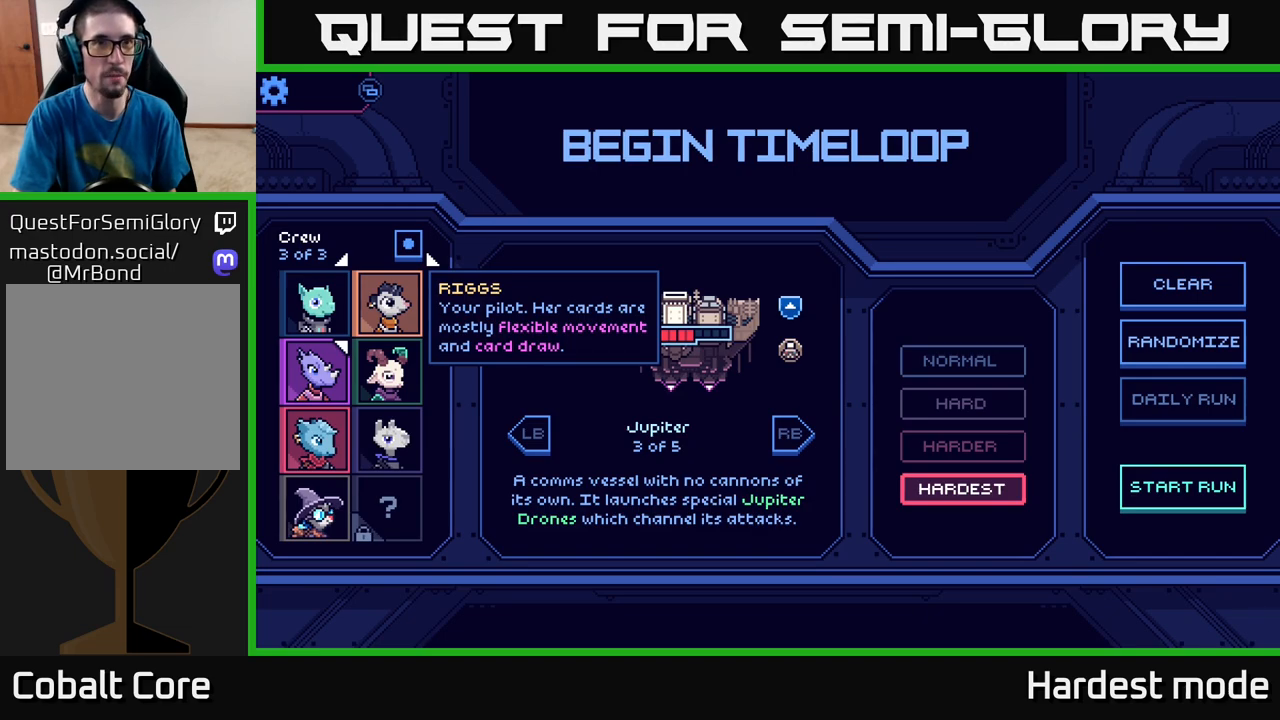
{"buttons": [], "left_stick": "center", "right_stick": "center", "events": []}
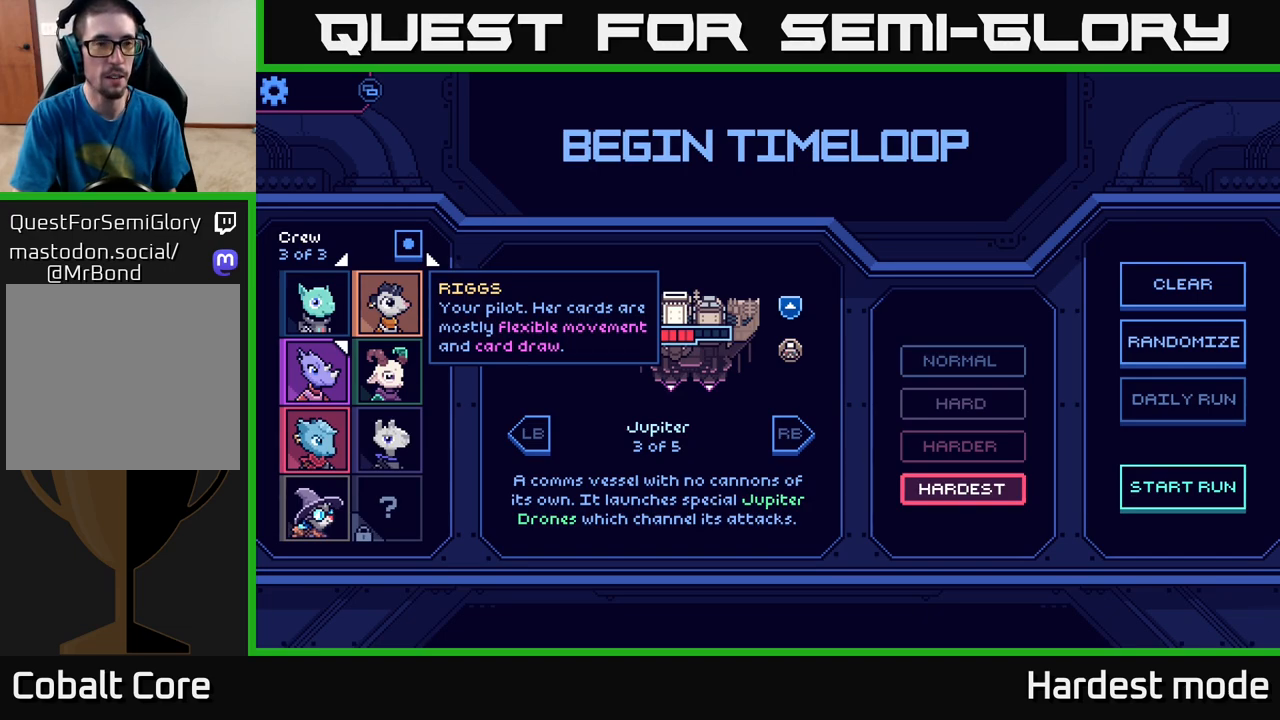
{"buttons": [], "left_stick": "center", "right_stick": "center", "events": [[50, "SELECT", "down"], [150, "SELECT", "up"]]}
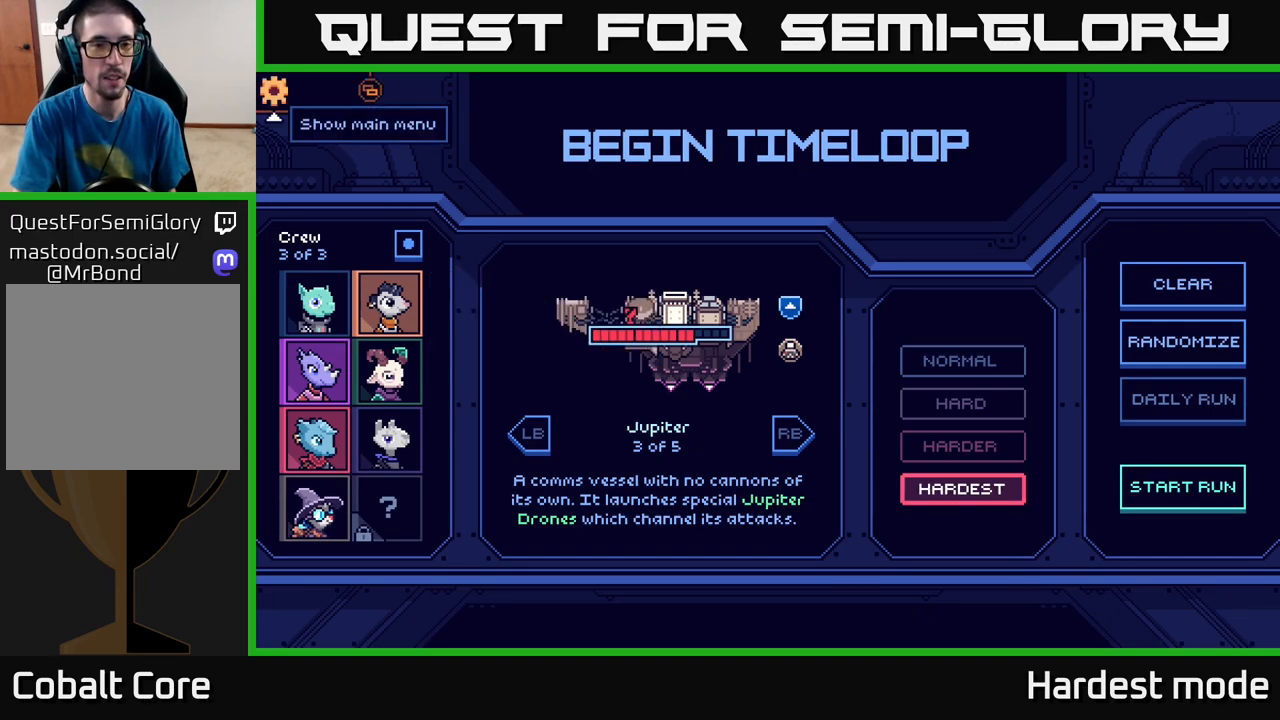
{"buttons": [], "left_stick": "center", "right_stick": "center", "events": [[283, "START", "down"], [433, "START", "up"]]}